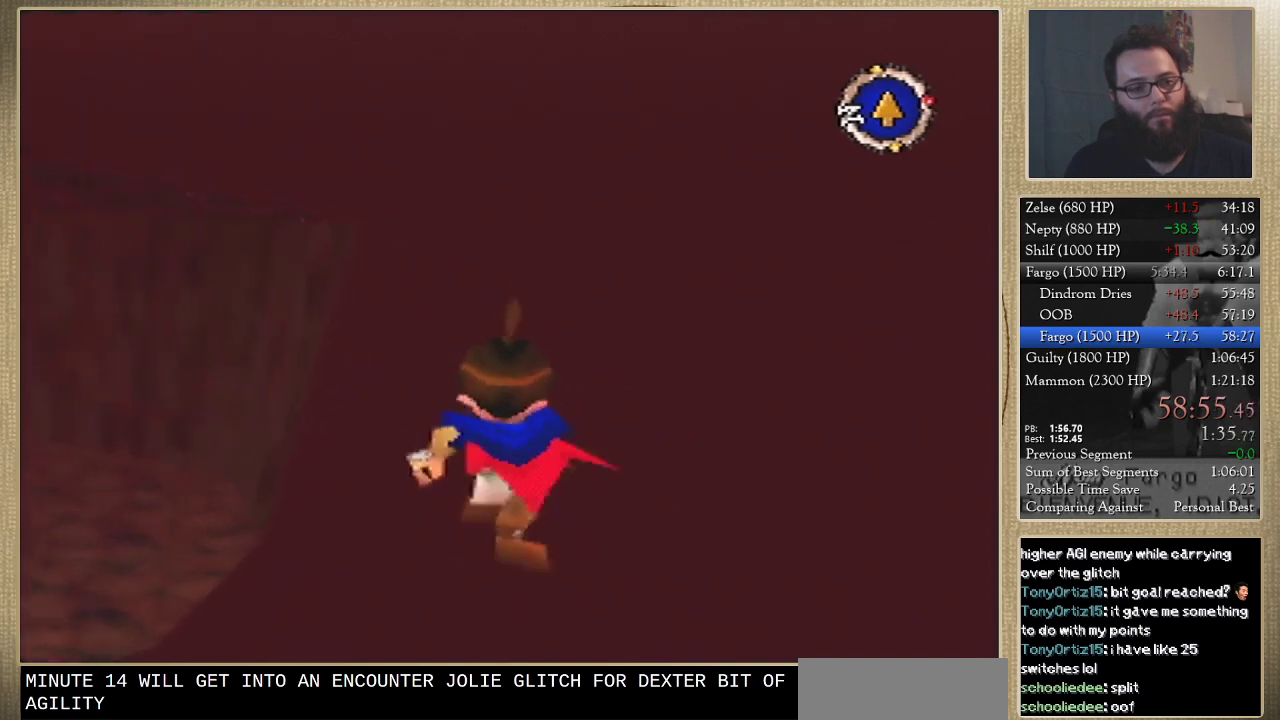
Gameplay with a controller (Nintendo layout); each line is a JSON object with the inputs held at the frame after it. "events" lists button and stick changes between this image and that frame as [ms after this image, input, new state], when the widget could be followed in between. Not read: L3 R3.
{"buttons": [], "left_stick": "up"}
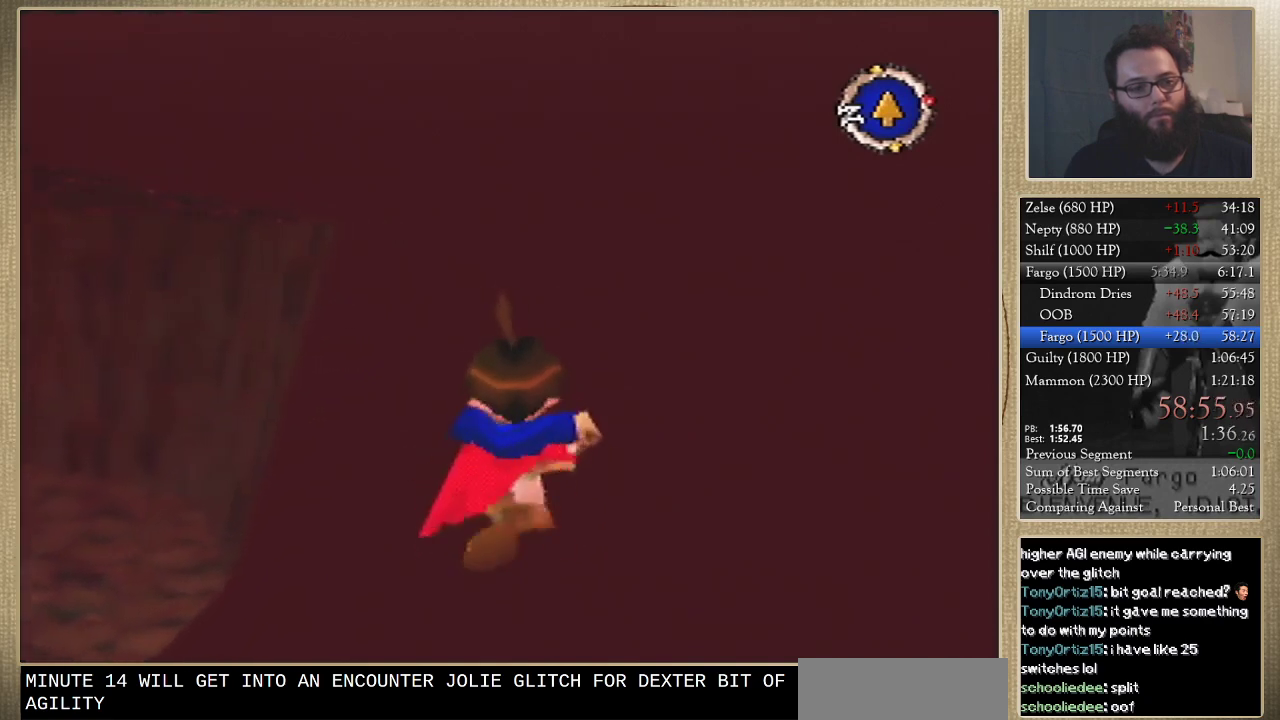
{"buttons": [], "left_stick": "up", "events": []}
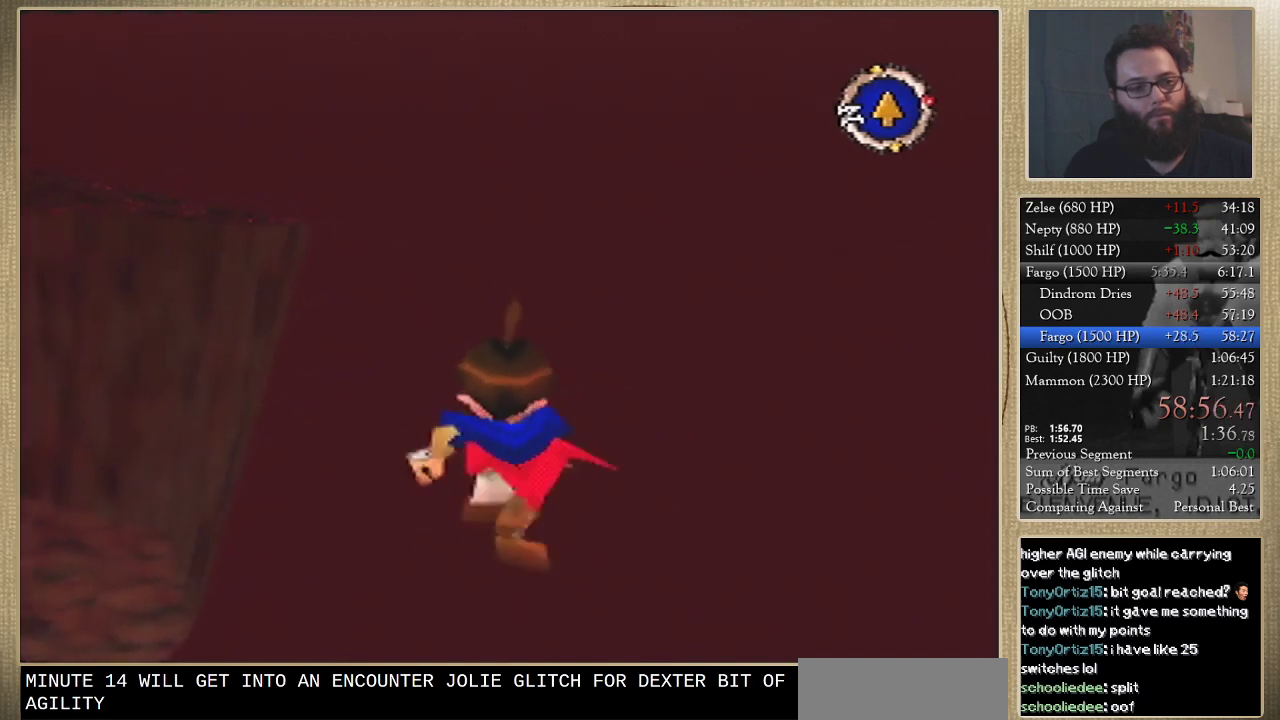
{"buttons": [], "left_stick": "up", "events": []}
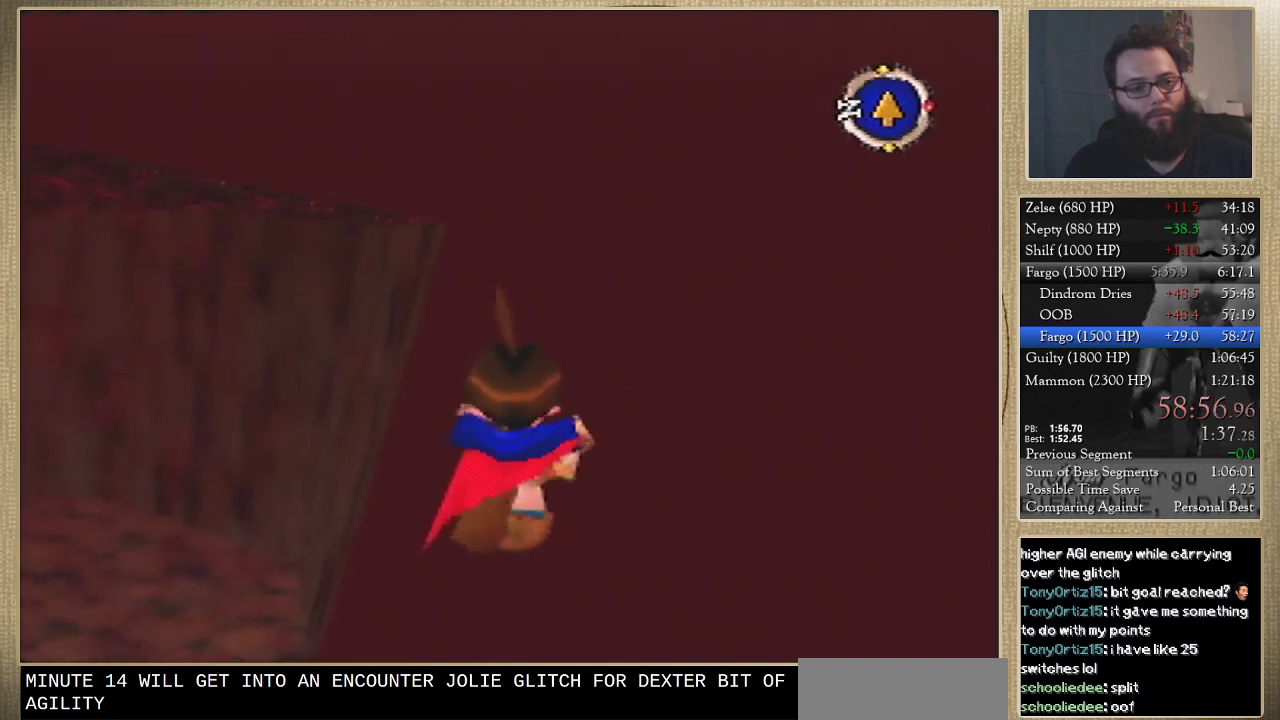
{"buttons": [], "left_stick": "up", "events": []}
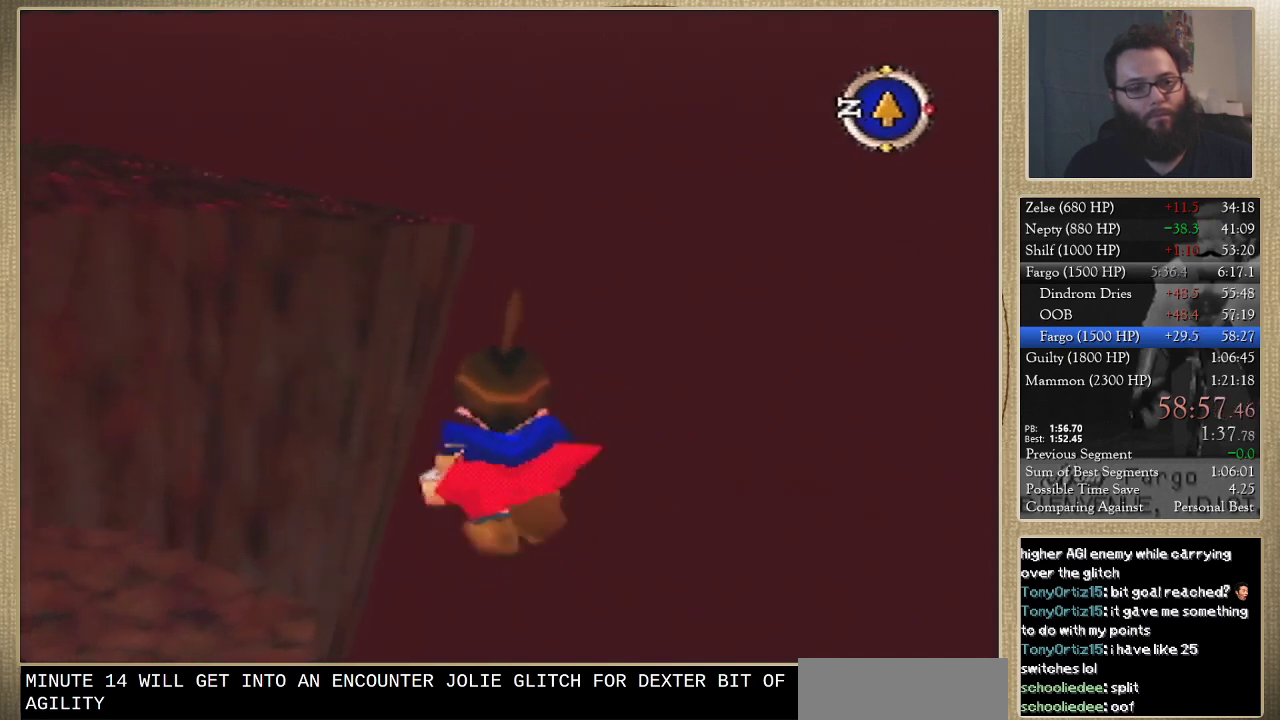
{"buttons": [], "left_stick": "up", "events": []}
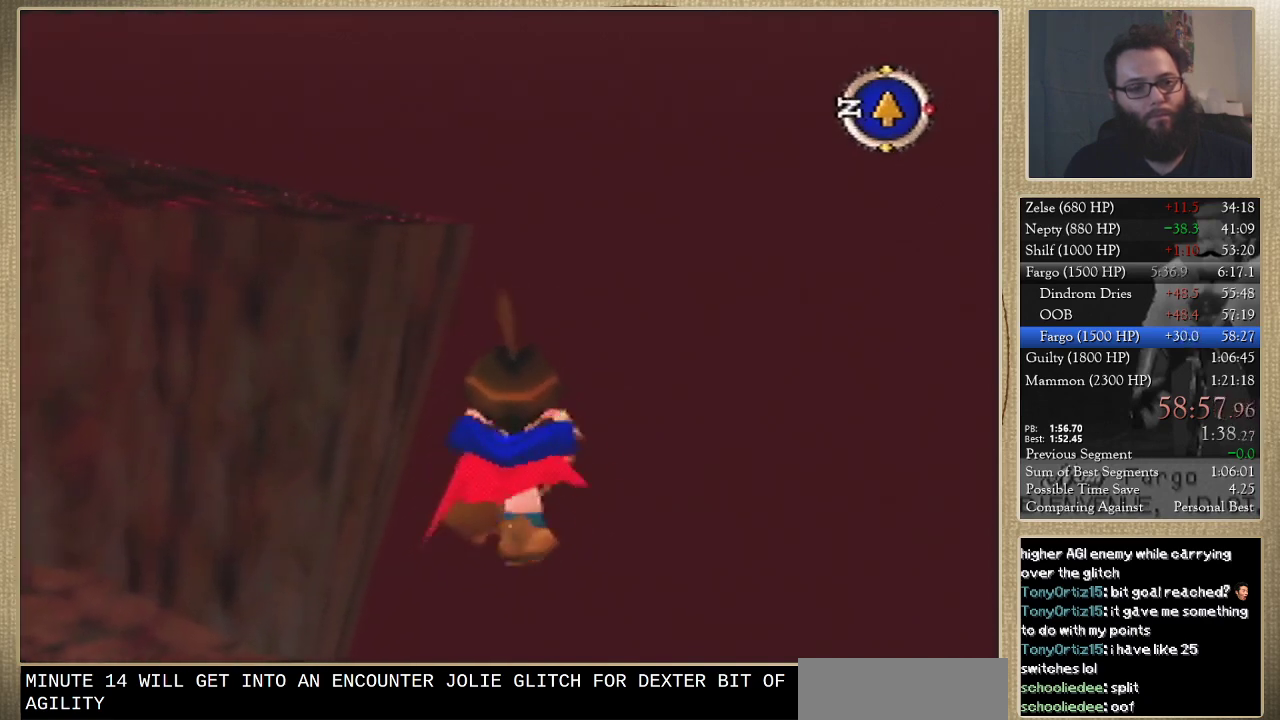
{"buttons": [], "left_stick": "up", "events": []}
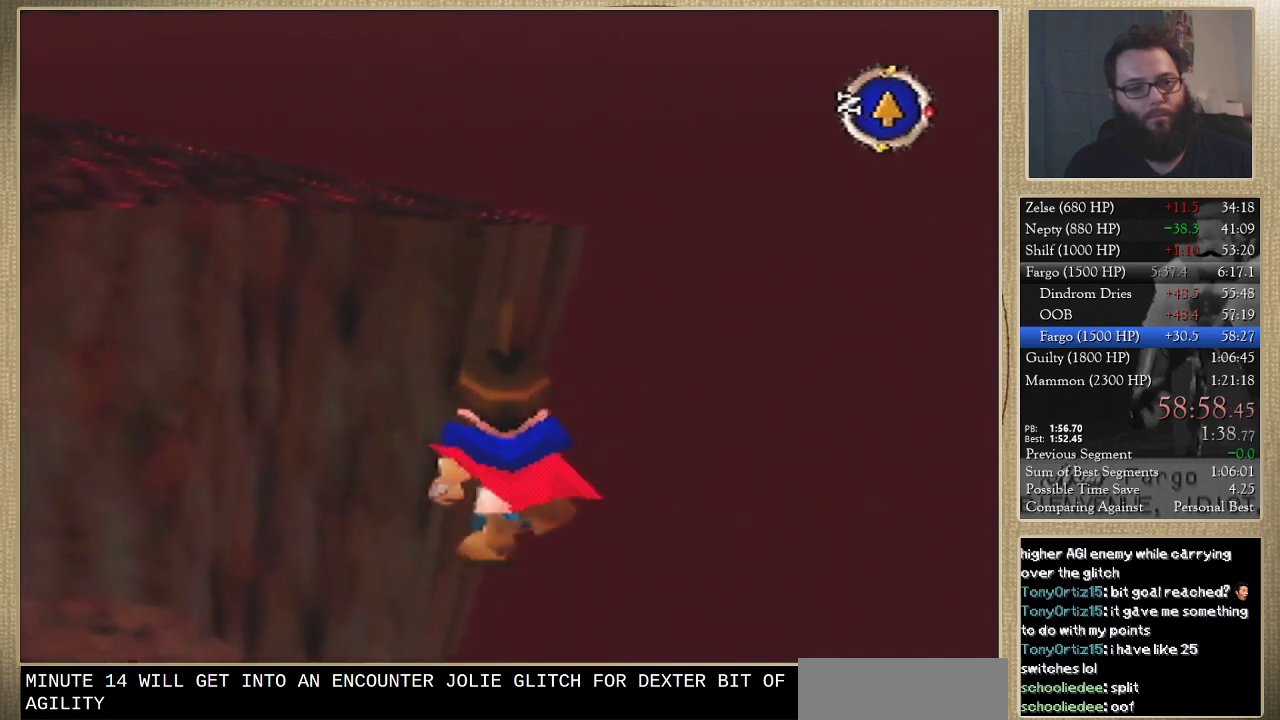
{"buttons": [], "left_stick": "up", "events": []}
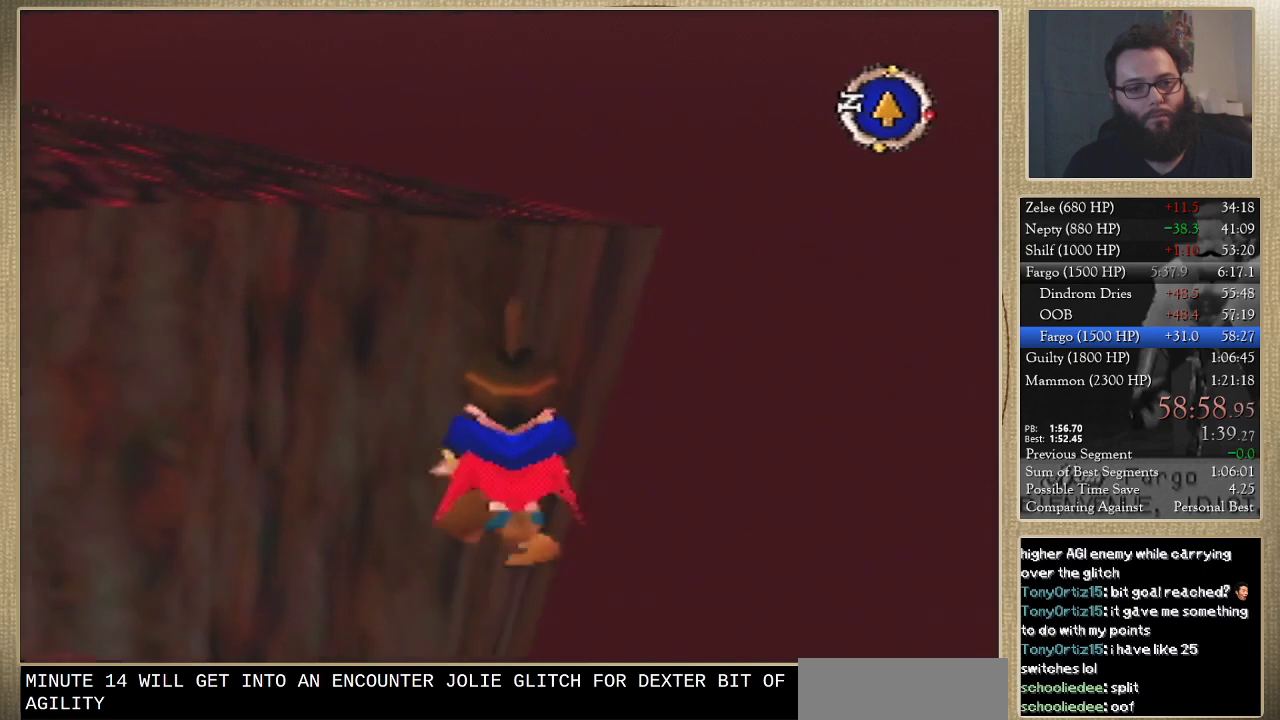
{"buttons": [], "left_stick": "up", "events": []}
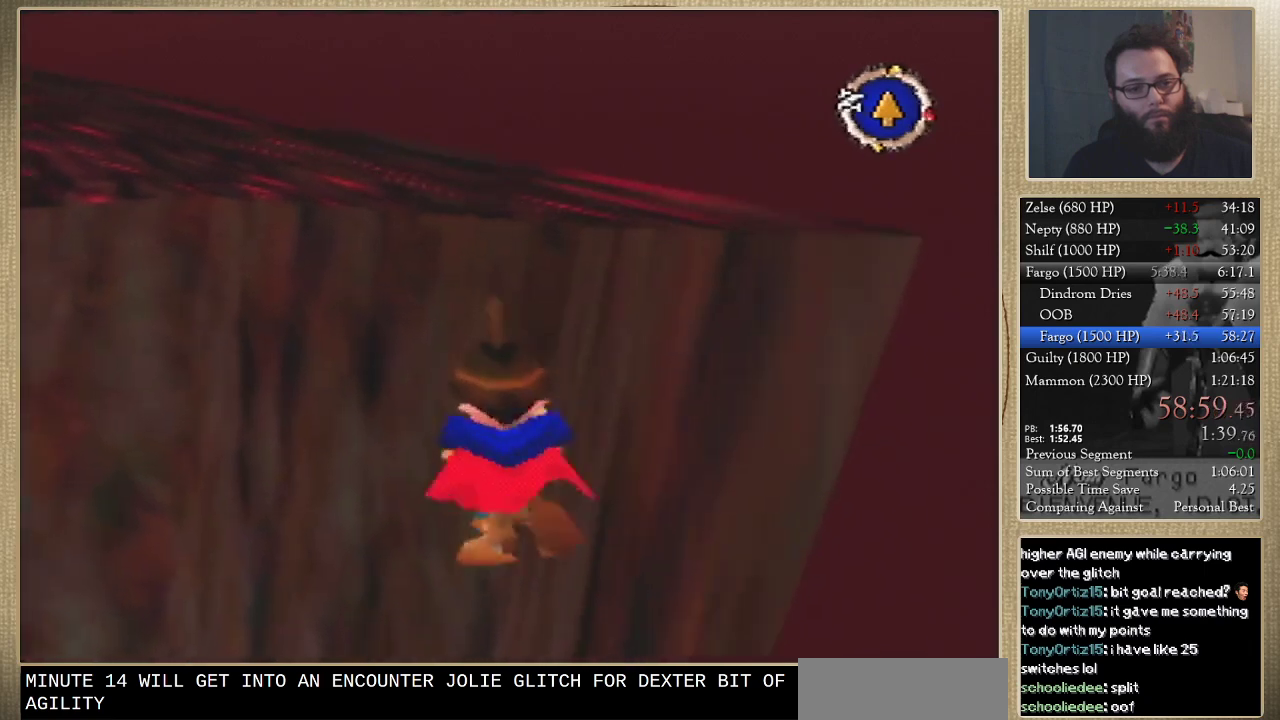
{"buttons": [], "left_stick": "up", "events": []}
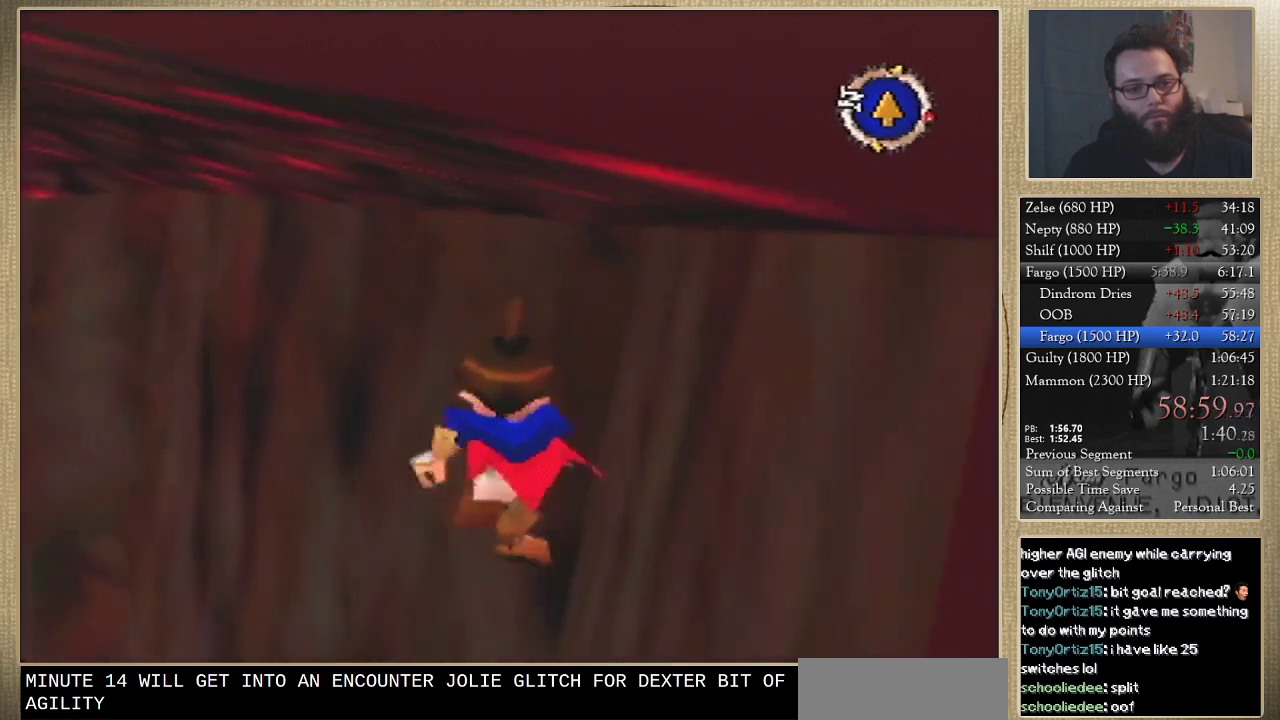
{"buttons": [], "left_stick": "up", "events": []}
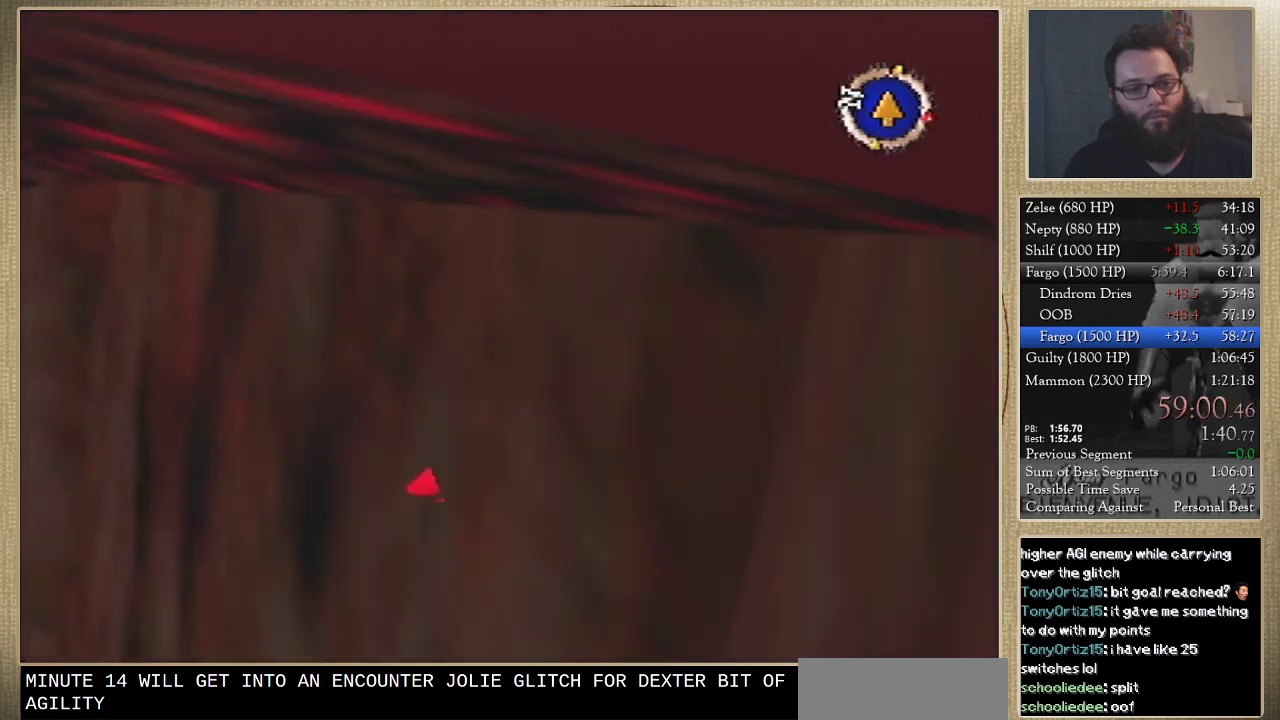
{"buttons": [], "left_stick": "up", "events": []}
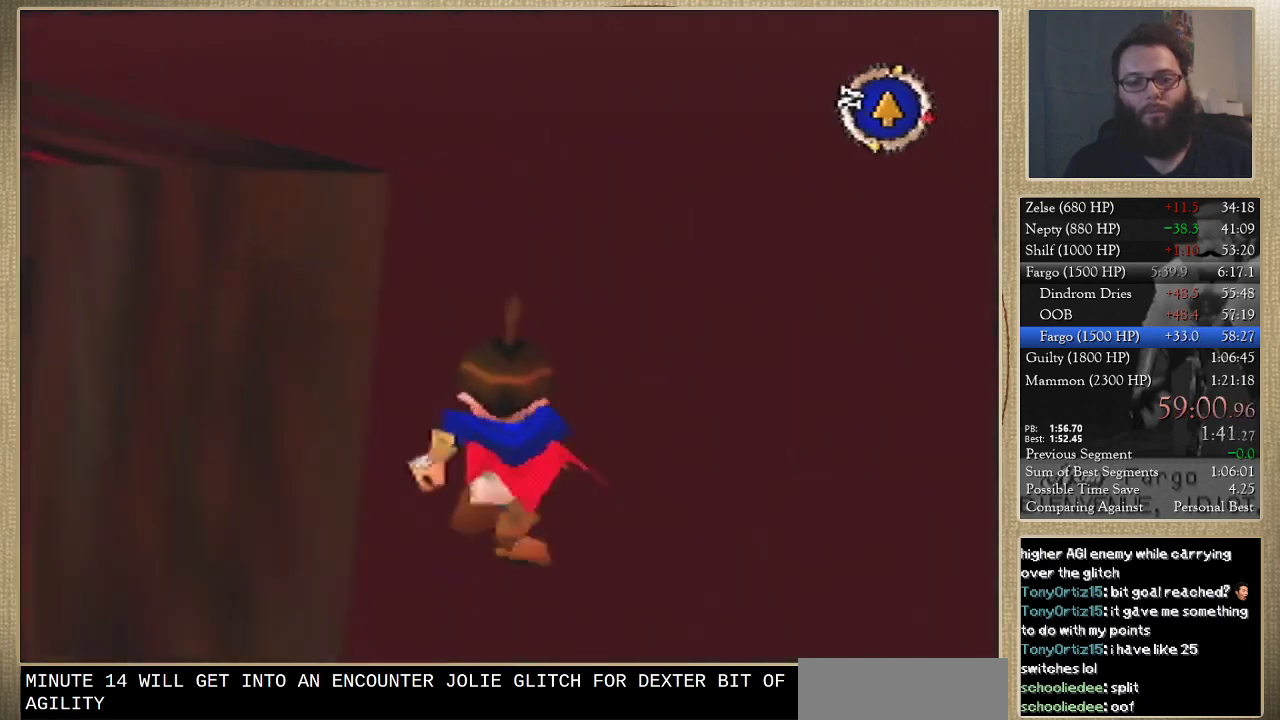
{"buttons": [], "left_stick": "up", "events": []}
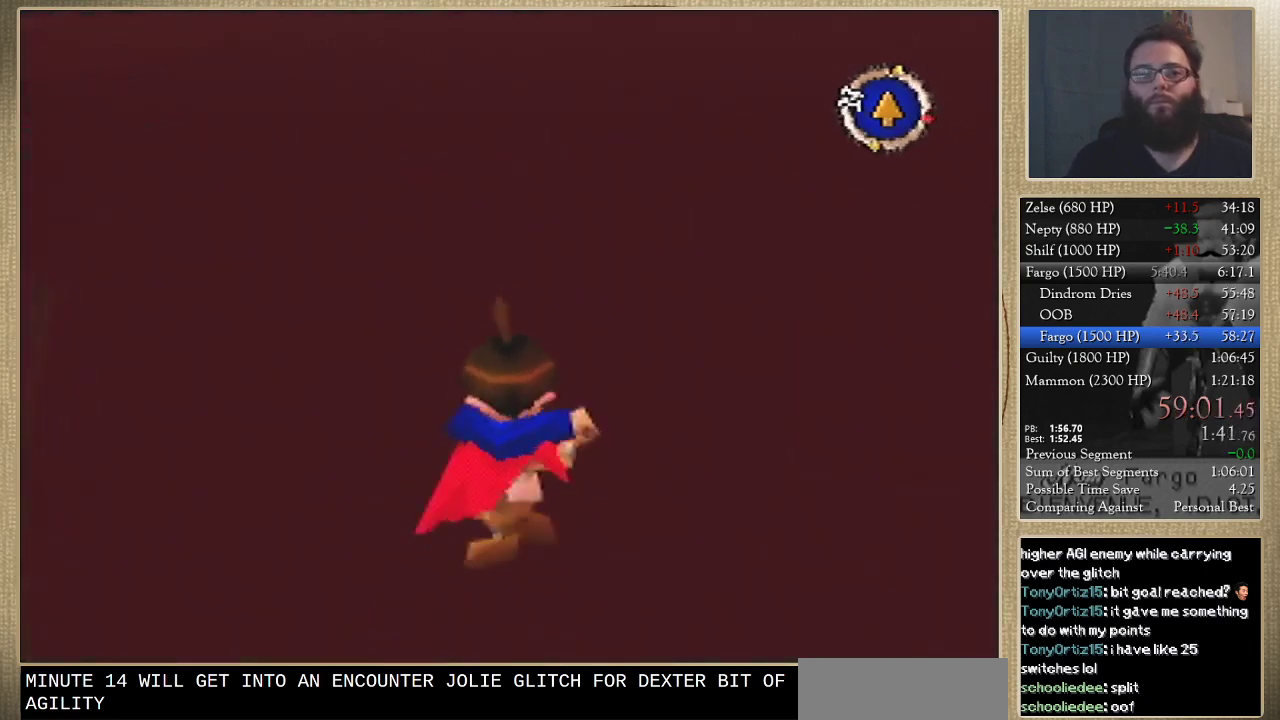
{"buttons": [], "left_stick": "up", "events": []}
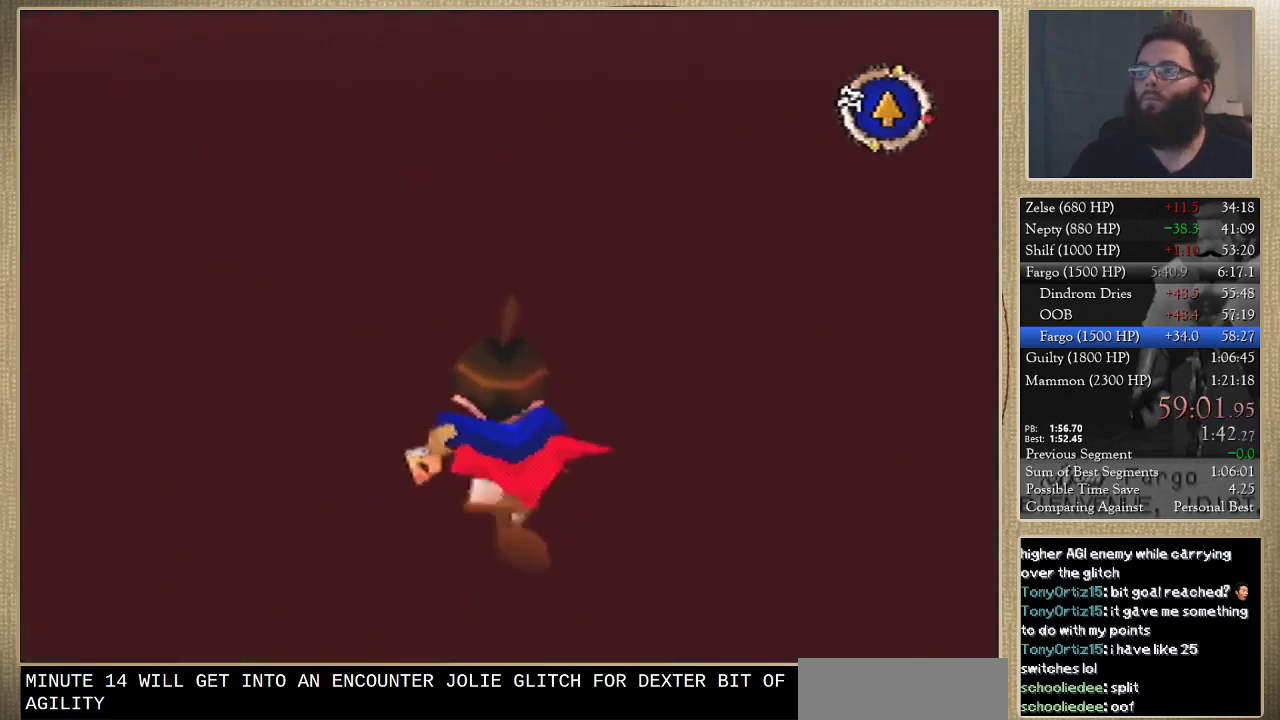
{"buttons": [], "left_stick": "up", "events": []}
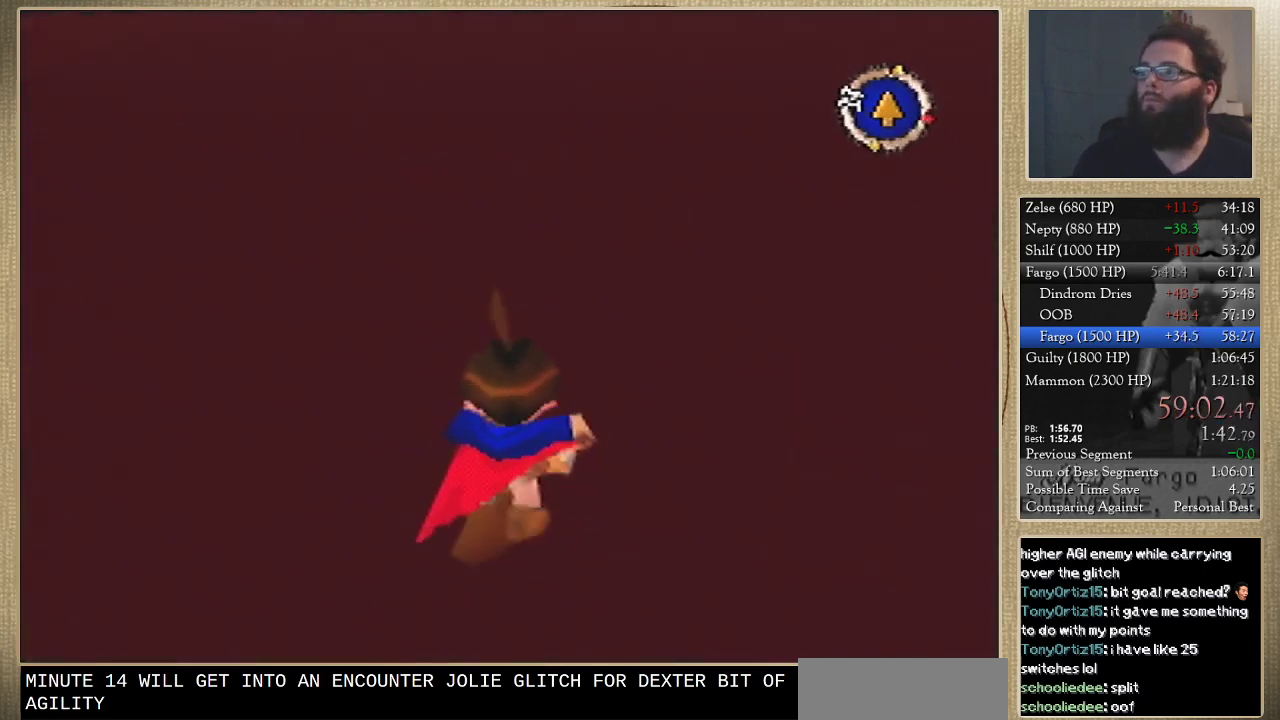
{"buttons": [], "left_stick": "up", "events": []}
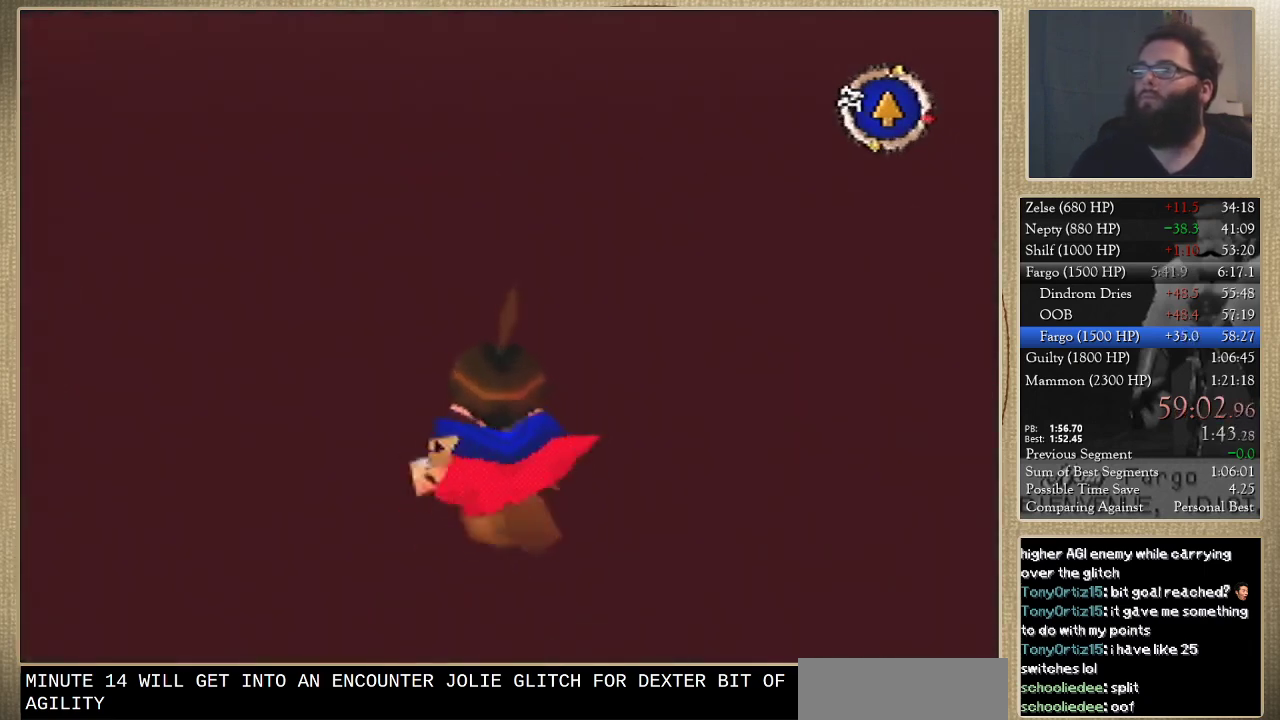
{"buttons": [], "left_stick": "up", "events": []}
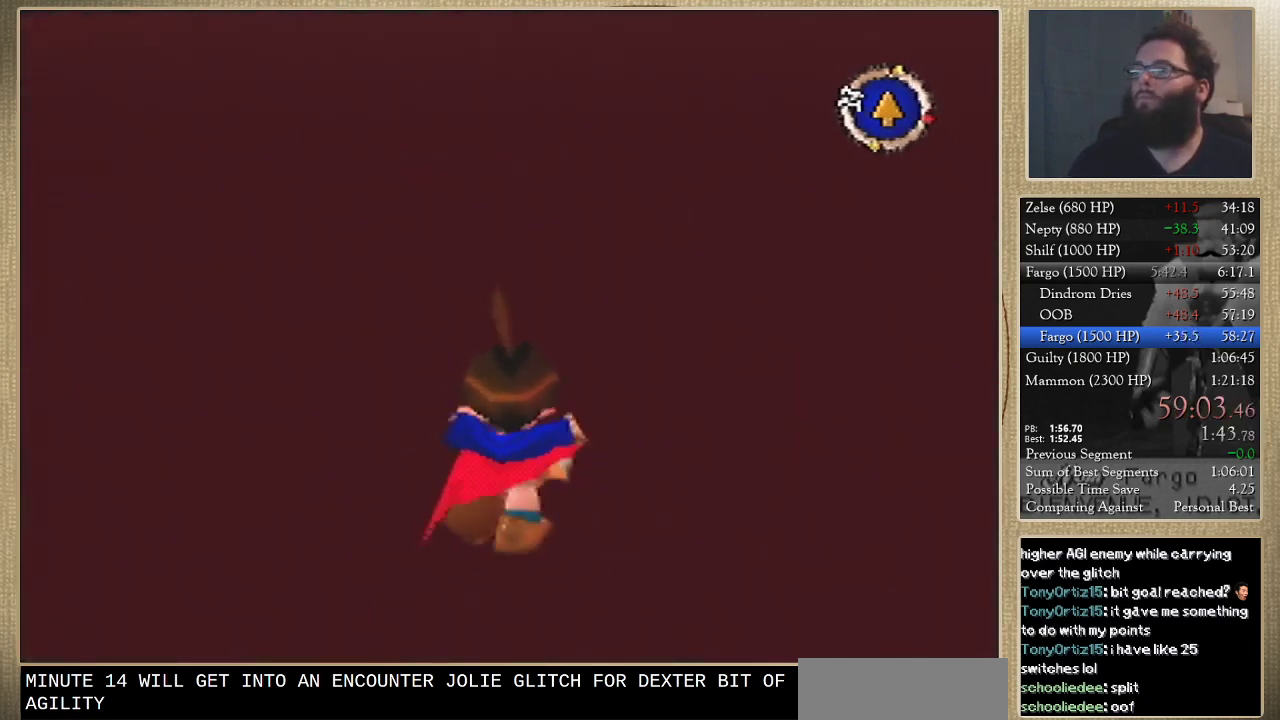
{"buttons": [], "left_stick": "up", "events": []}
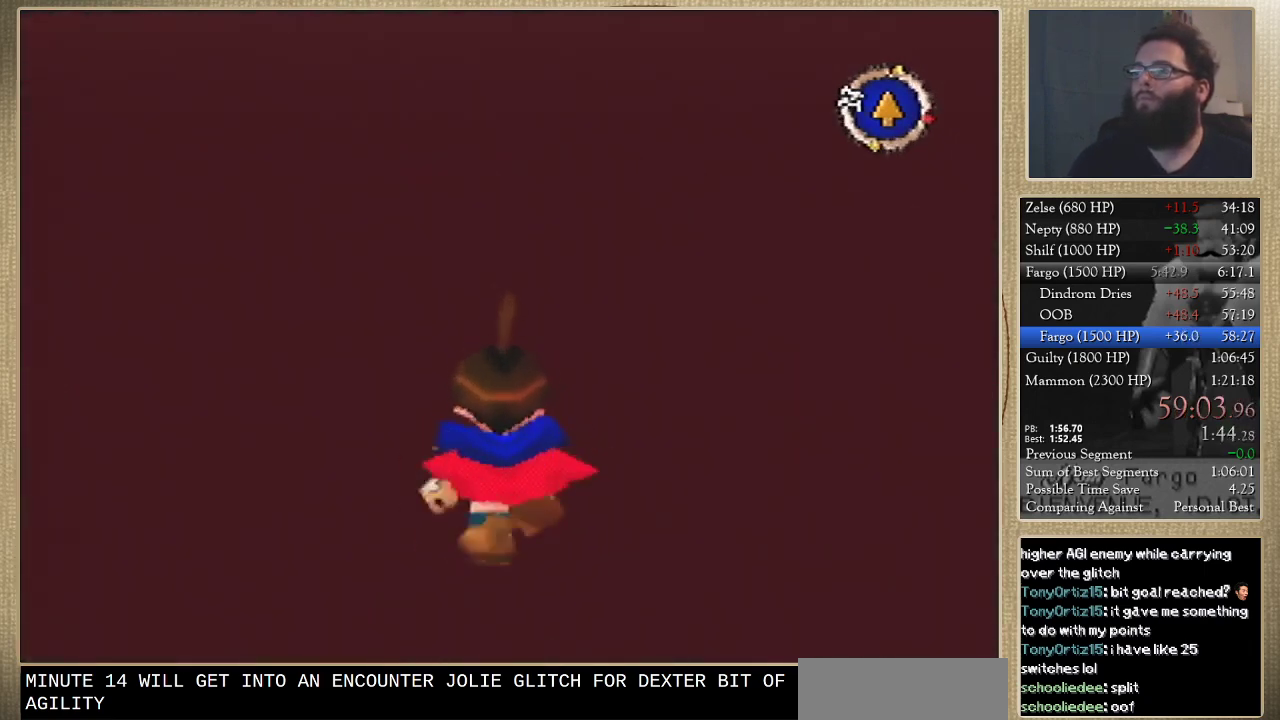
{"buttons": [], "left_stick": "up", "events": []}
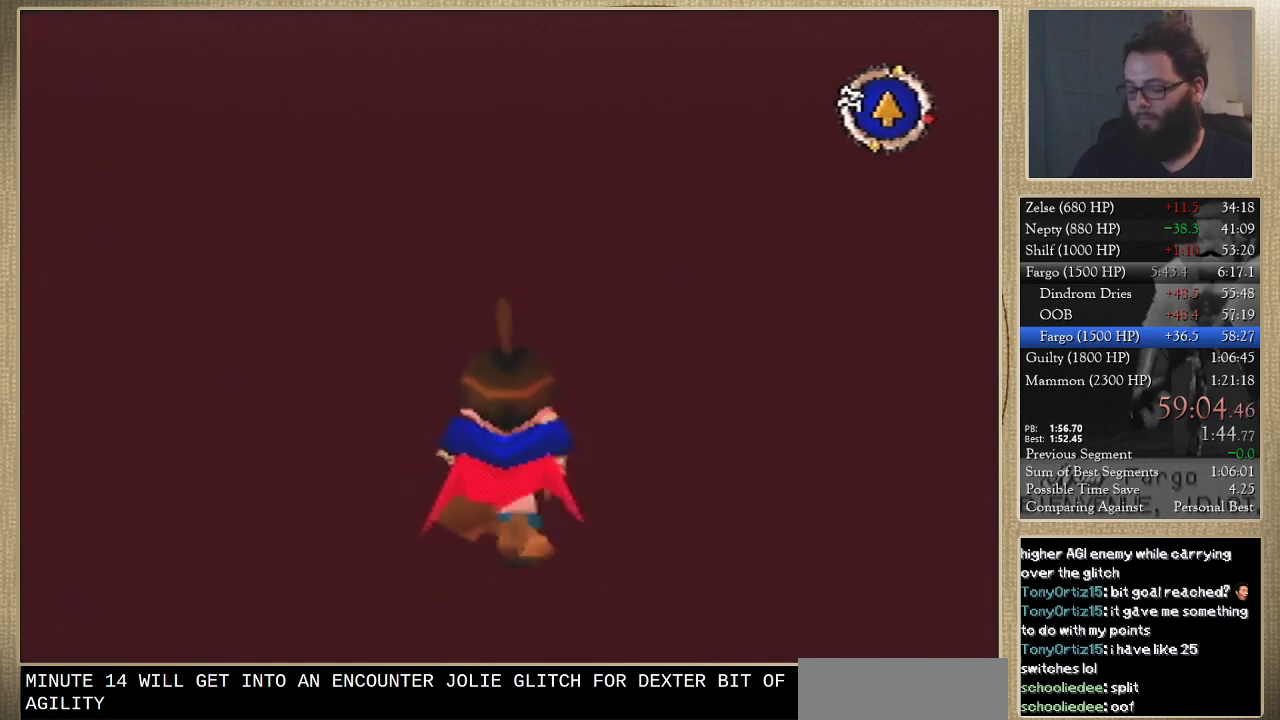
{"buttons": [], "left_stick": "up", "events": []}
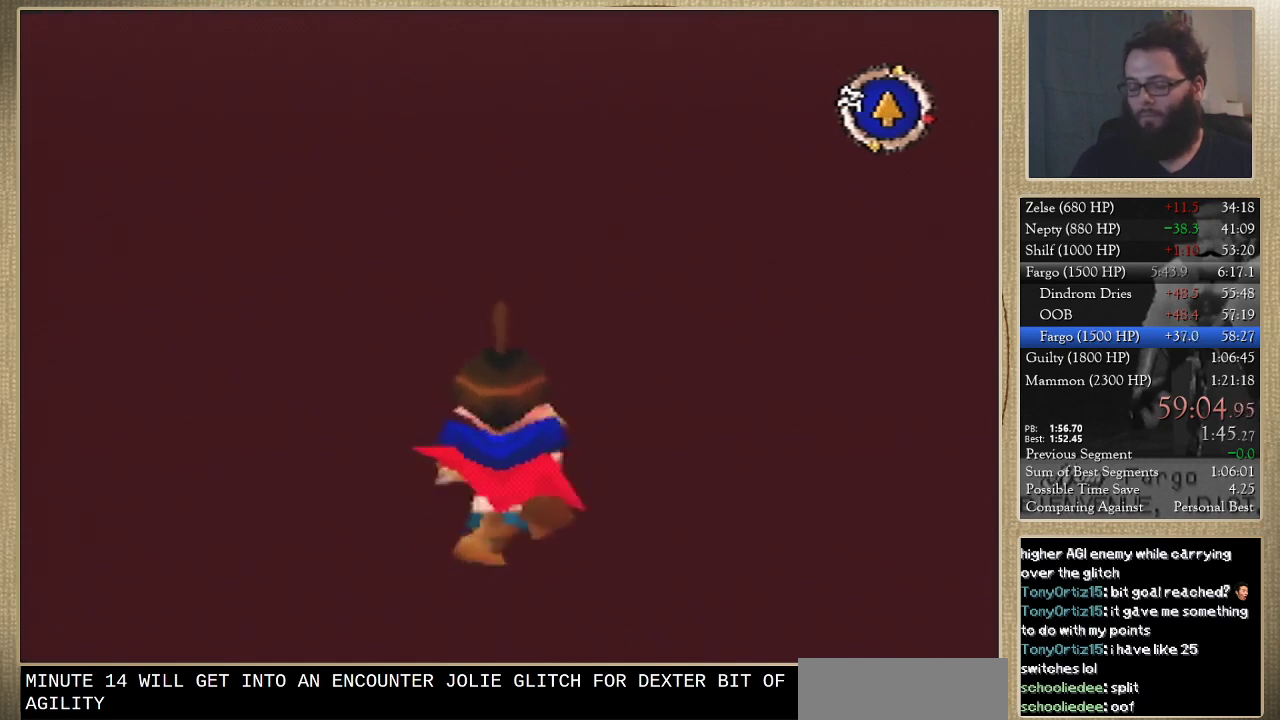
{"buttons": [], "left_stick": "up", "events": []}
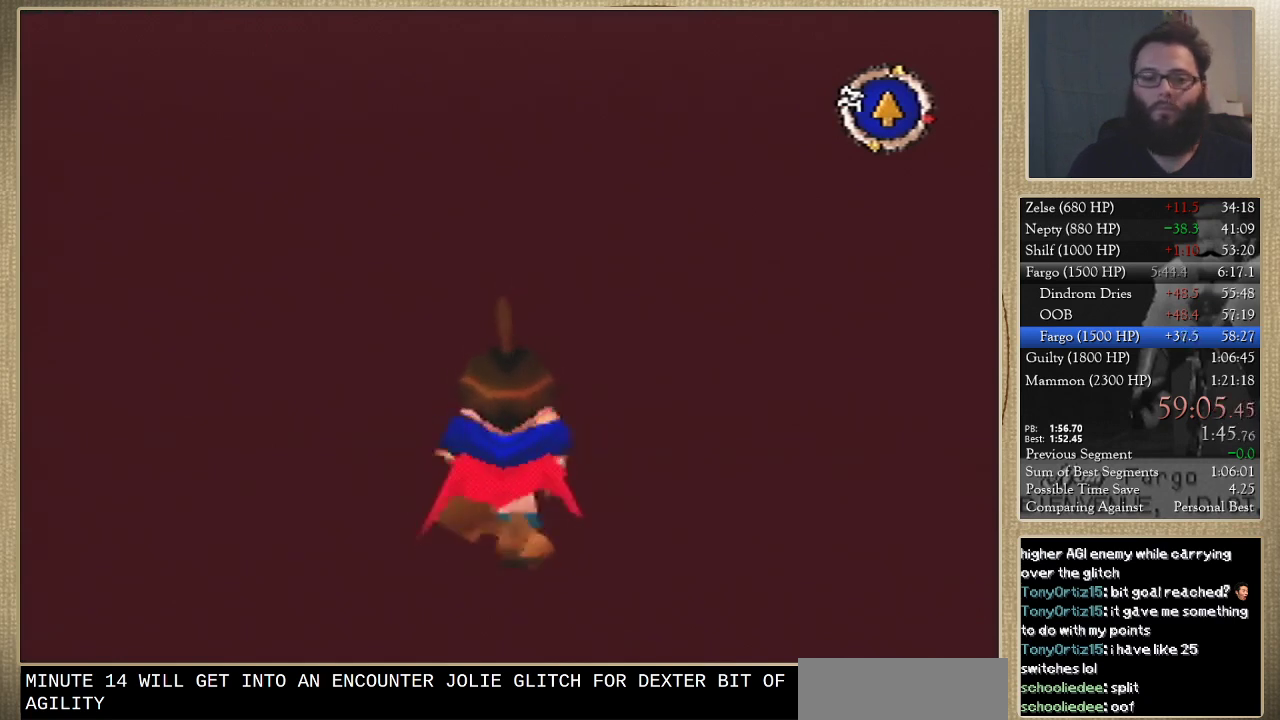
{"buttons": [], "left_stick": "up", "events": []}
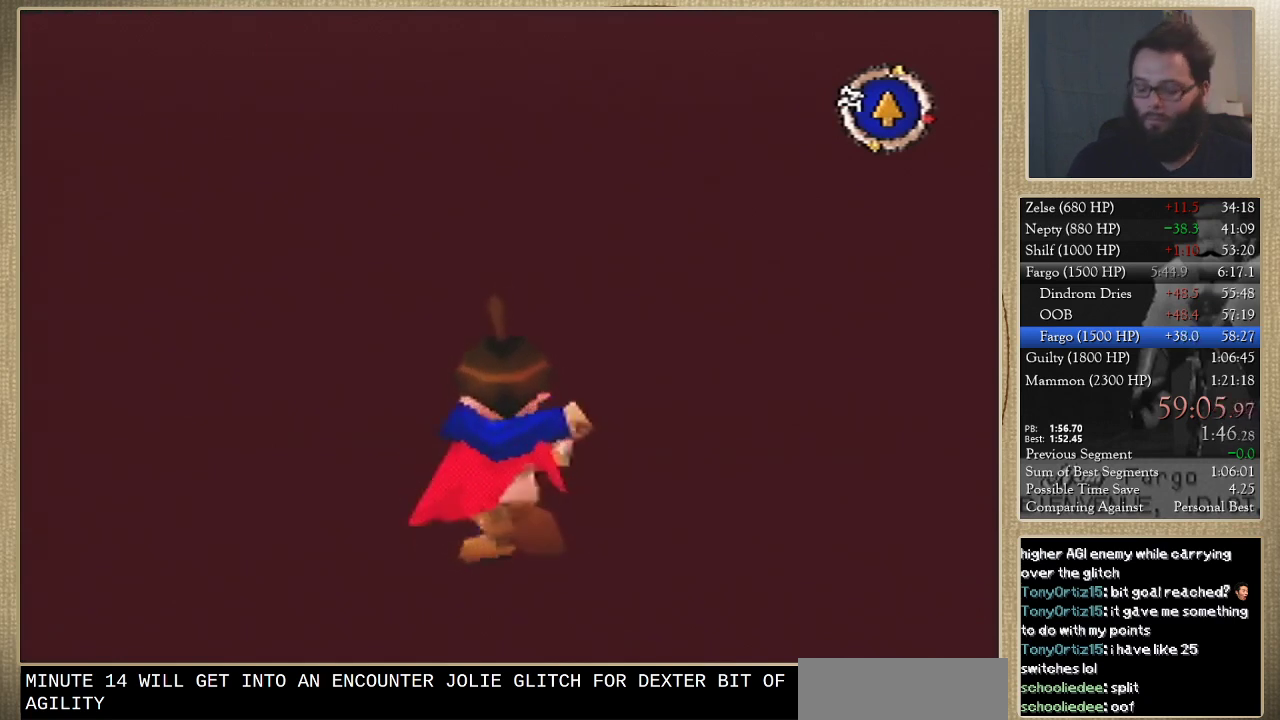
{"buttons": [], "left_stick": "up", "events": []}
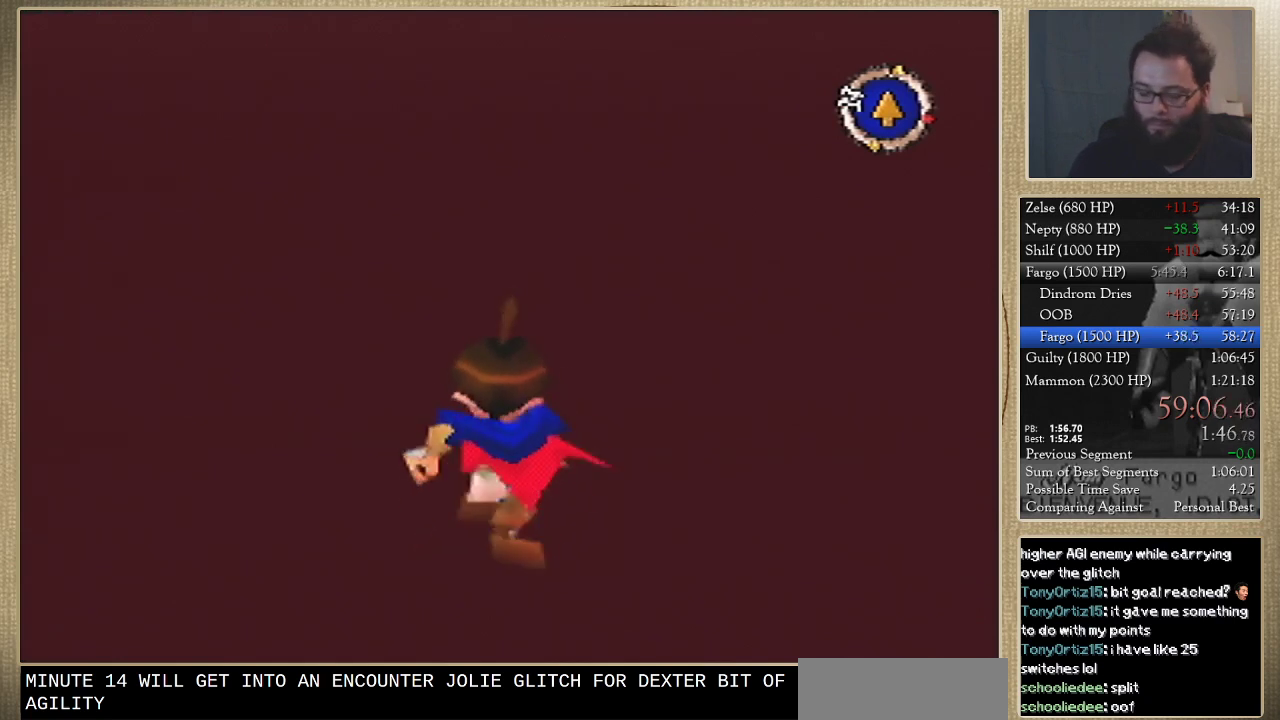
{"buttons": [], "left_stick": "up", "events": []}
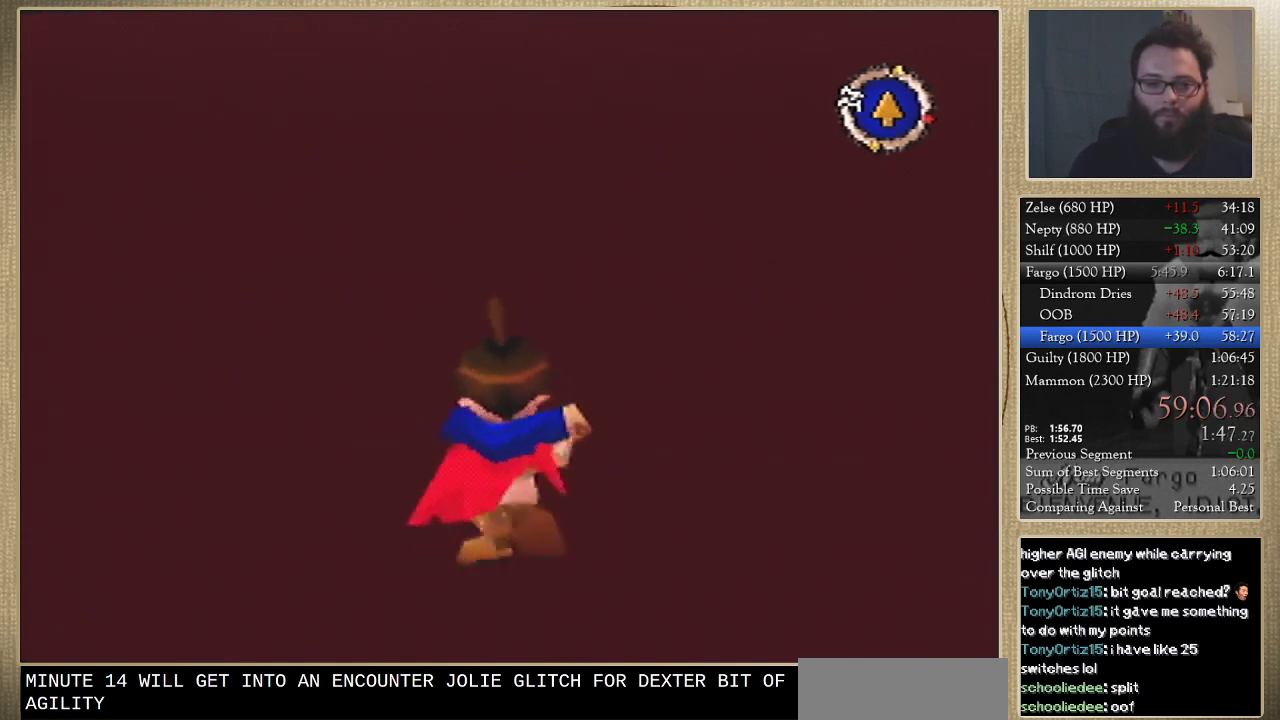
{"buttons": [], "left_stick": "up", "events": []}
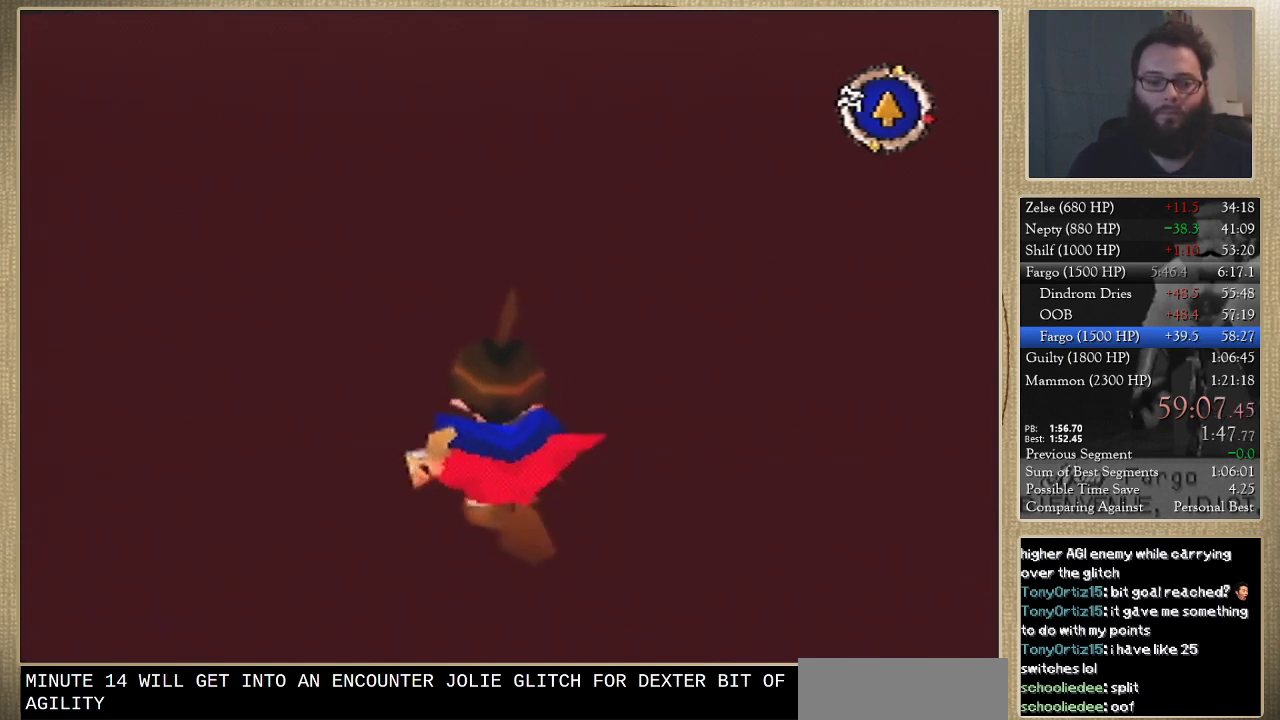
{"buttons": [], "left_stick": "up", "events": []}
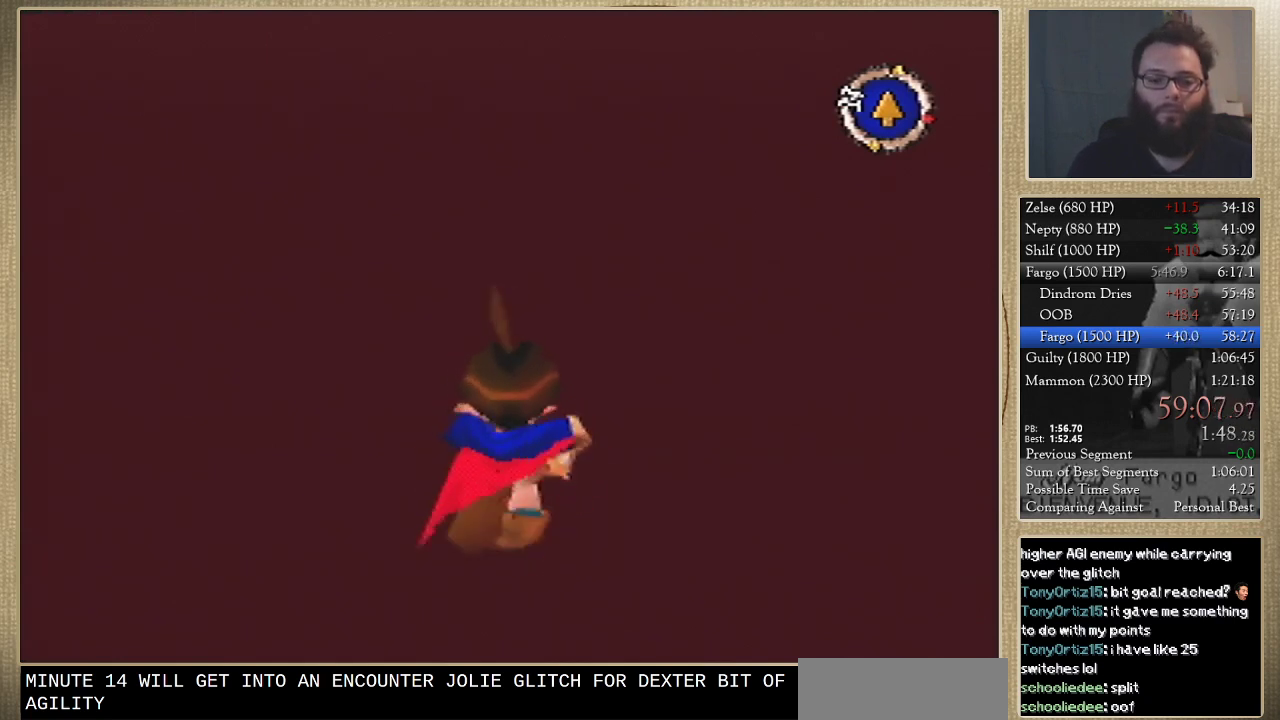
{"buttons": [], "left_stick": "up", "events": []}
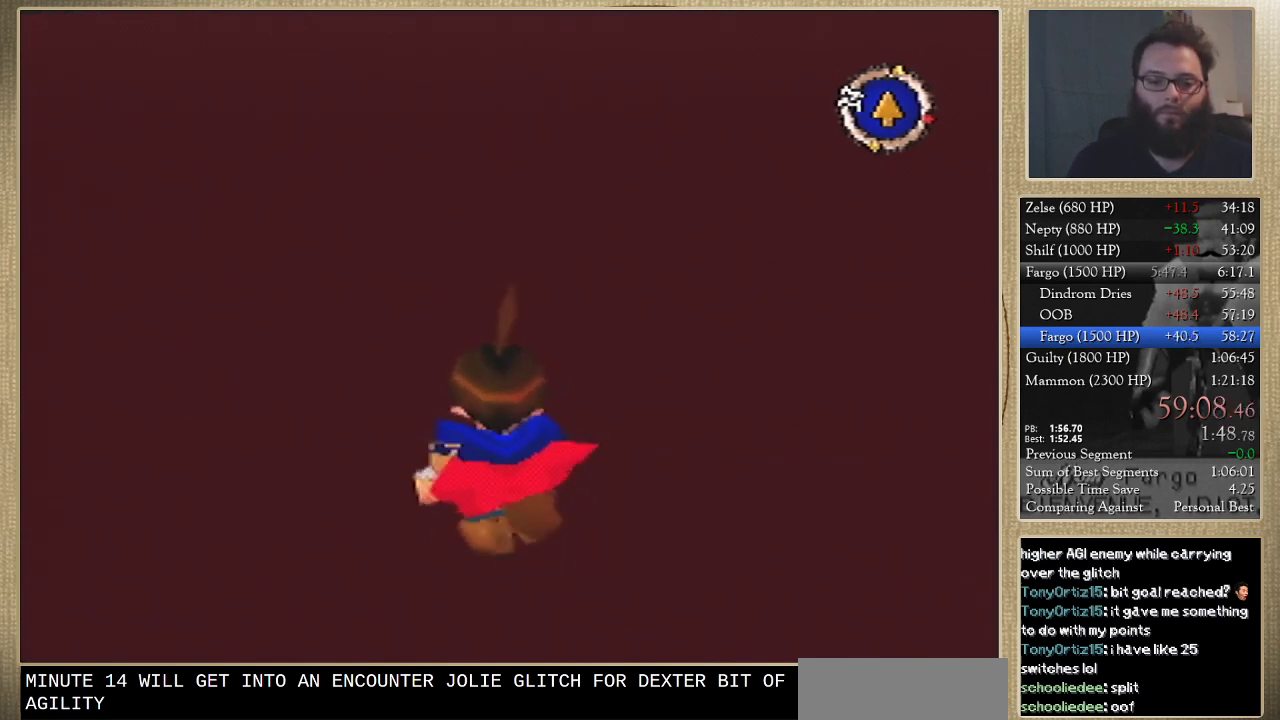
{"buttons": [], "left_stick": "up", "events": []}
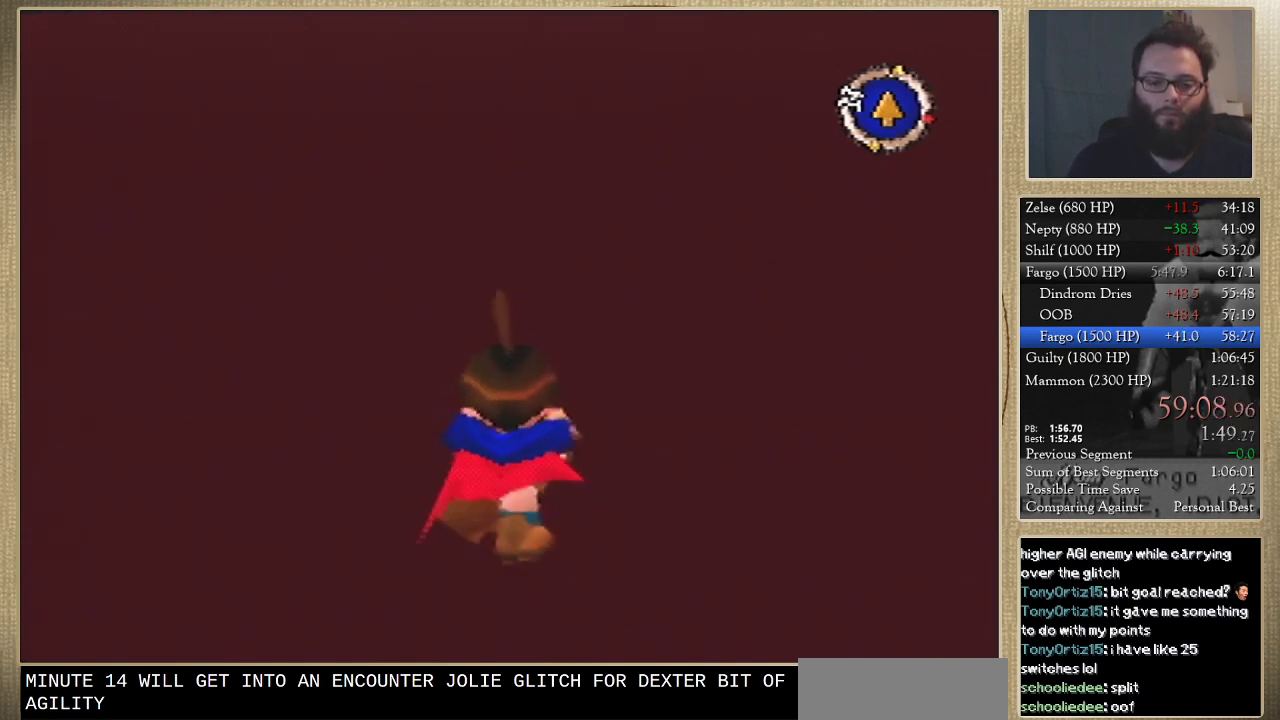
{"buttons": [], "left_stick": "up", "events": []}
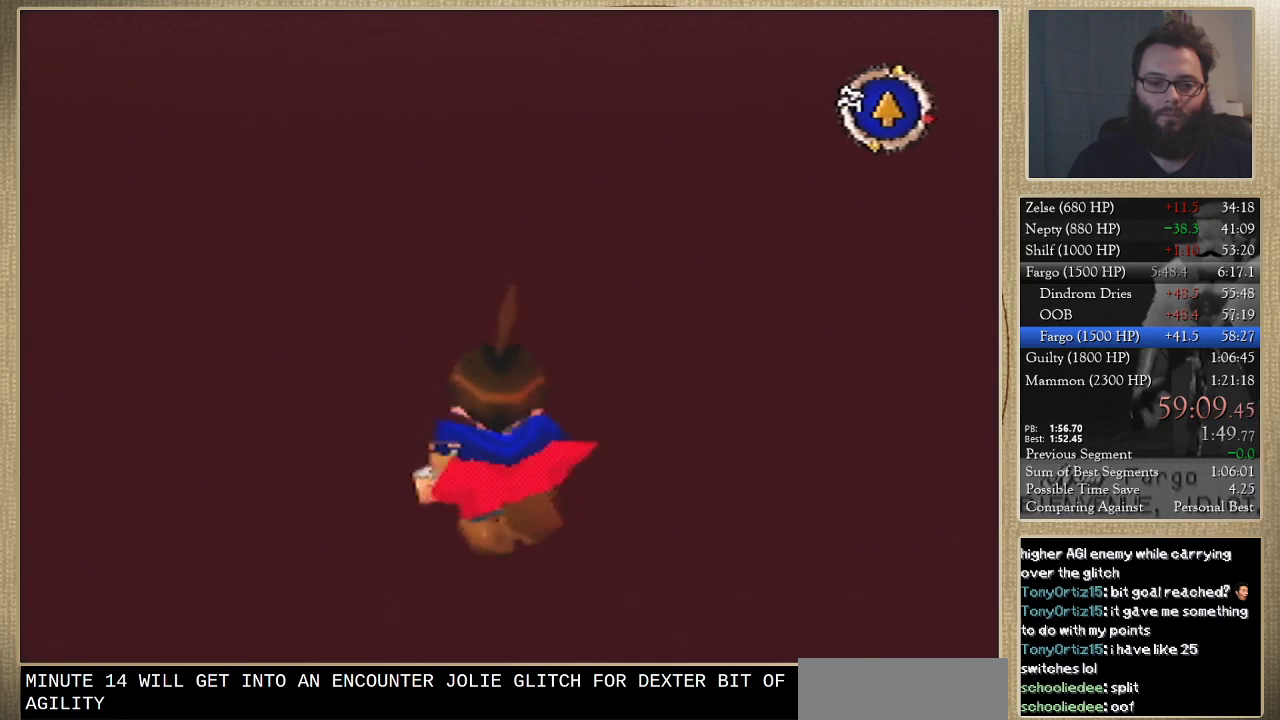
{"buttons": [], "left_stick": "up", "events": []}
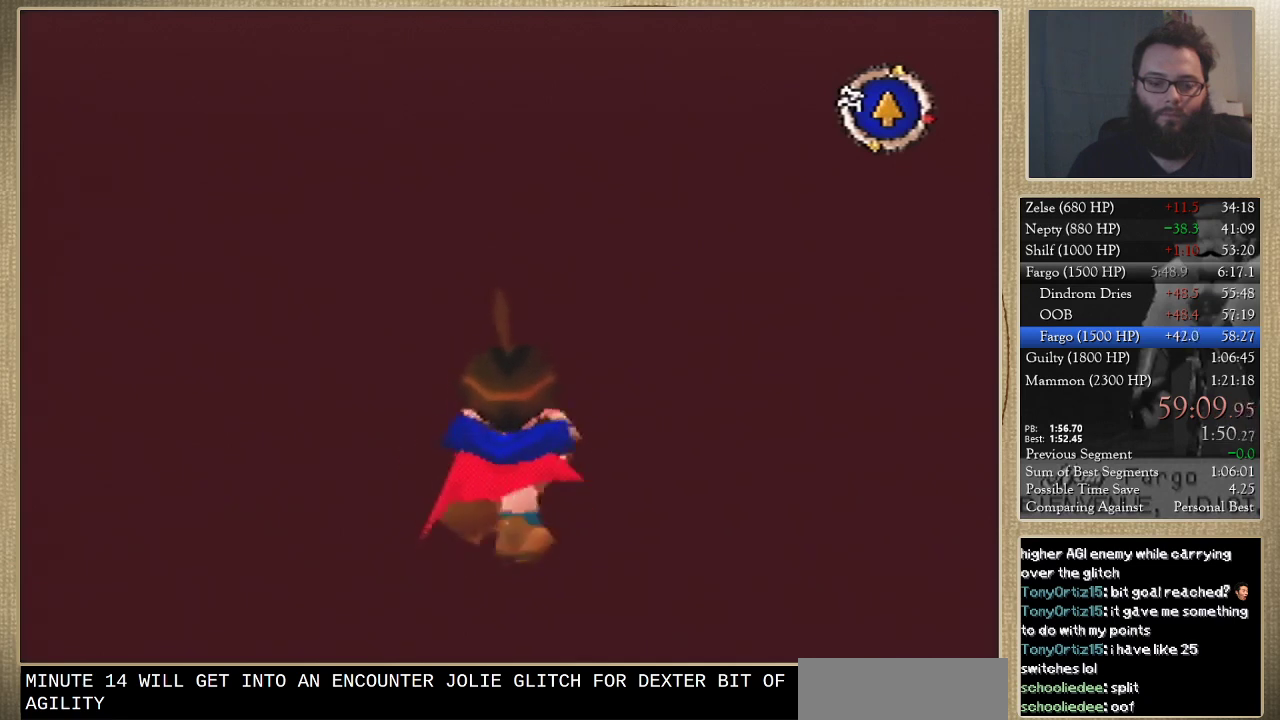
{"buttons": [], "left_stick": "up", "events": []}